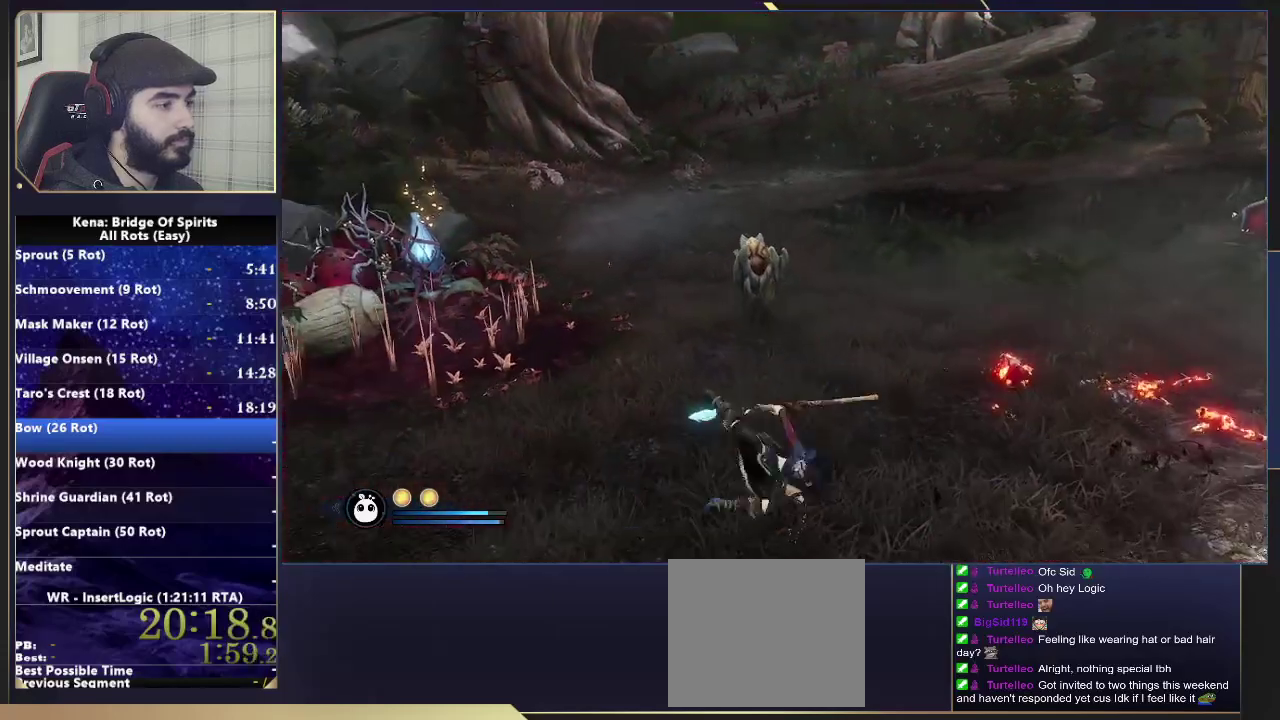
Gameplay with a controller (PlayStation layout); each line is a JSON object with the inputs held at the frame after it. "events" lists button and stick changes between this image and that frame as [ms after this image, input, new state], when the widget could be followed in between. Not read: L1 R1.
{"buttons": [], "left_stick": "up", "right_stick": "center", "events": [[117, "left_stick", "up"]]}
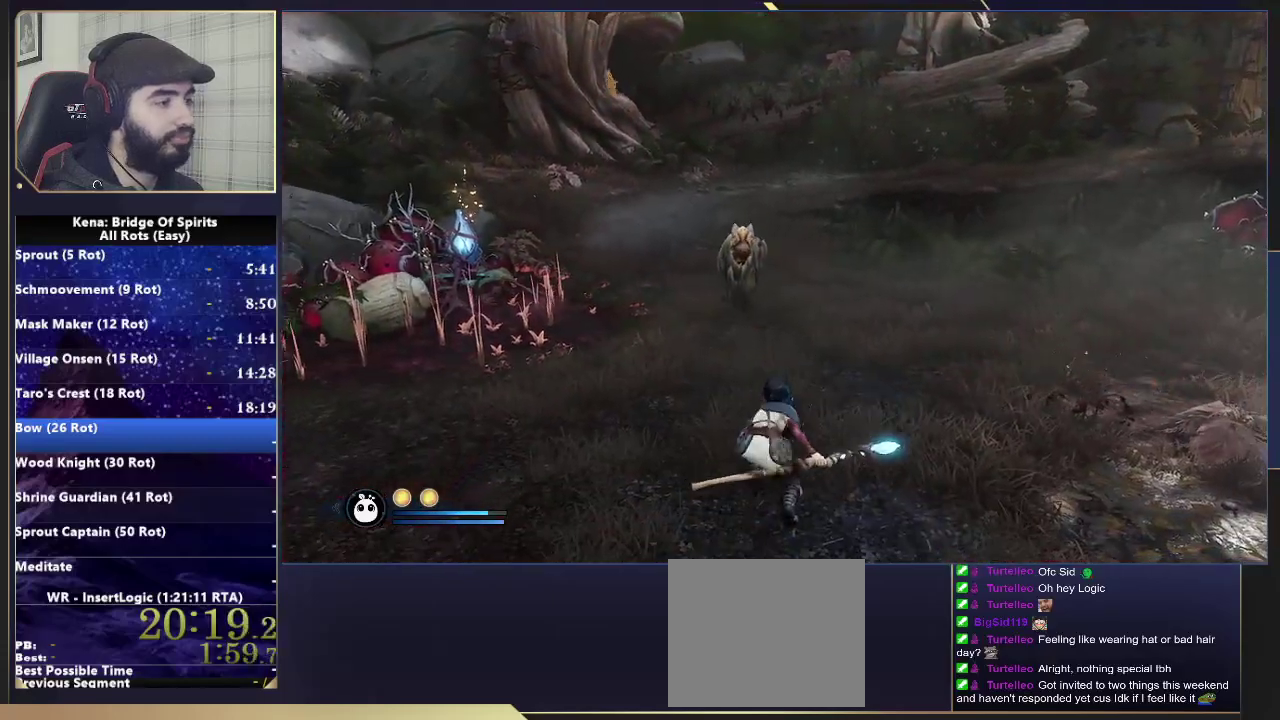
{"buttons": [], "left_stick": "center", "right_stick": "right", "events": [[133, "right_stick", "left"], [250, "right_stick", "center"], [467, "right_stick", "right"], [500, "left_stick", "center"]]}
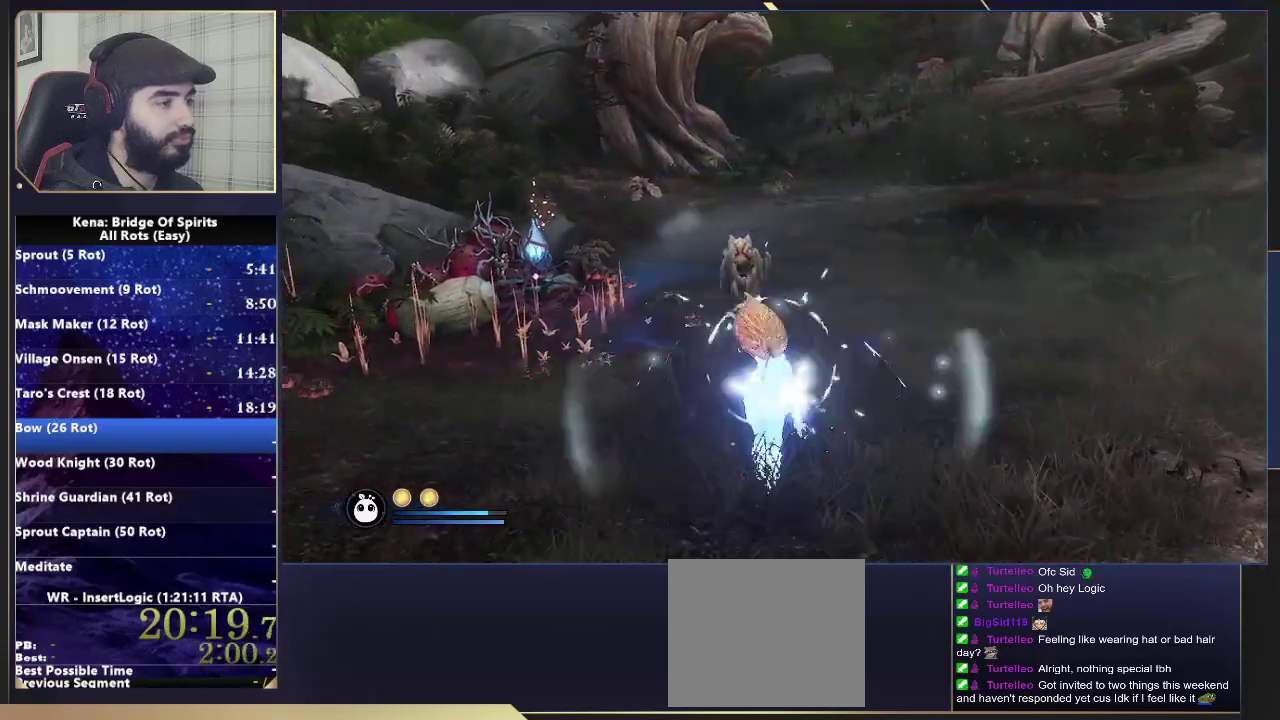
{"buttons": [], "left_stick": "up-right", "right_stick": "right", "events": [[417, "left_stick", "right"], [500, "left_stick", "up-right"]]}
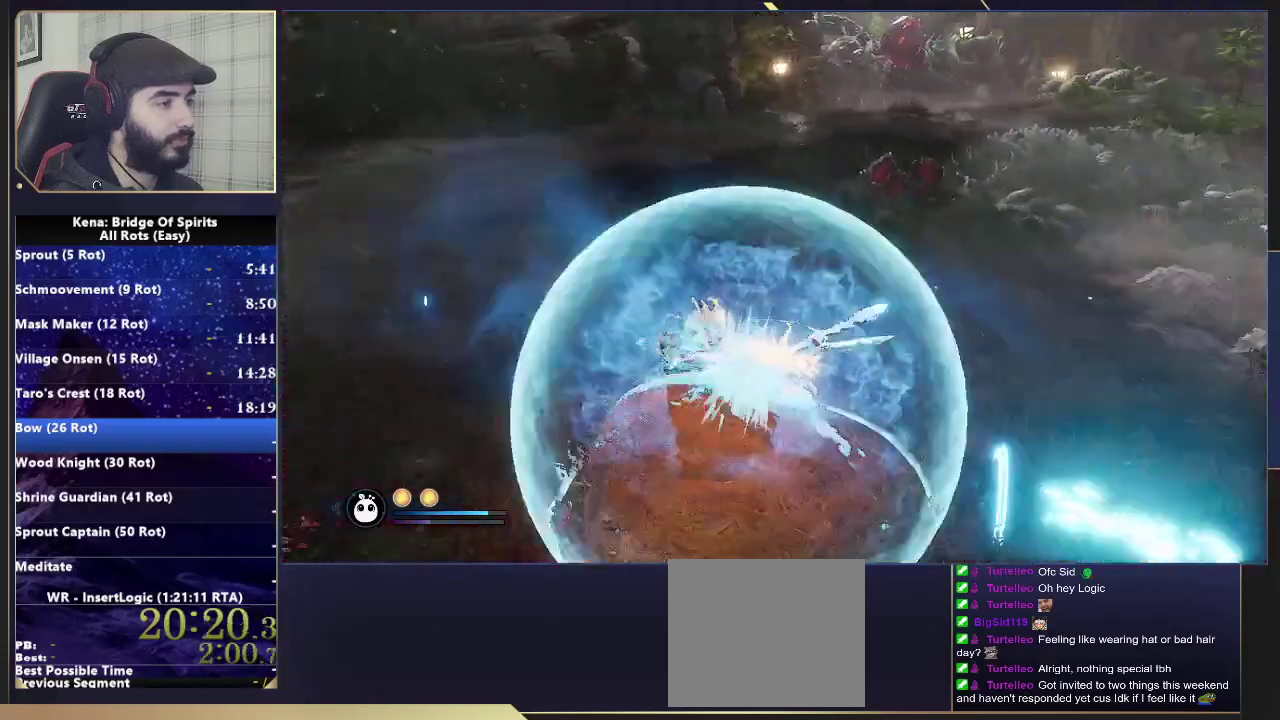
{"buttons": [], "left_stick": "up-right", "right_stick": "right", "events": [[167, "right_stick", "center"], [183, "CIRCLE", "down"], [283, "CIRCLE", "up"], [383, "right_stick", "right"]]}
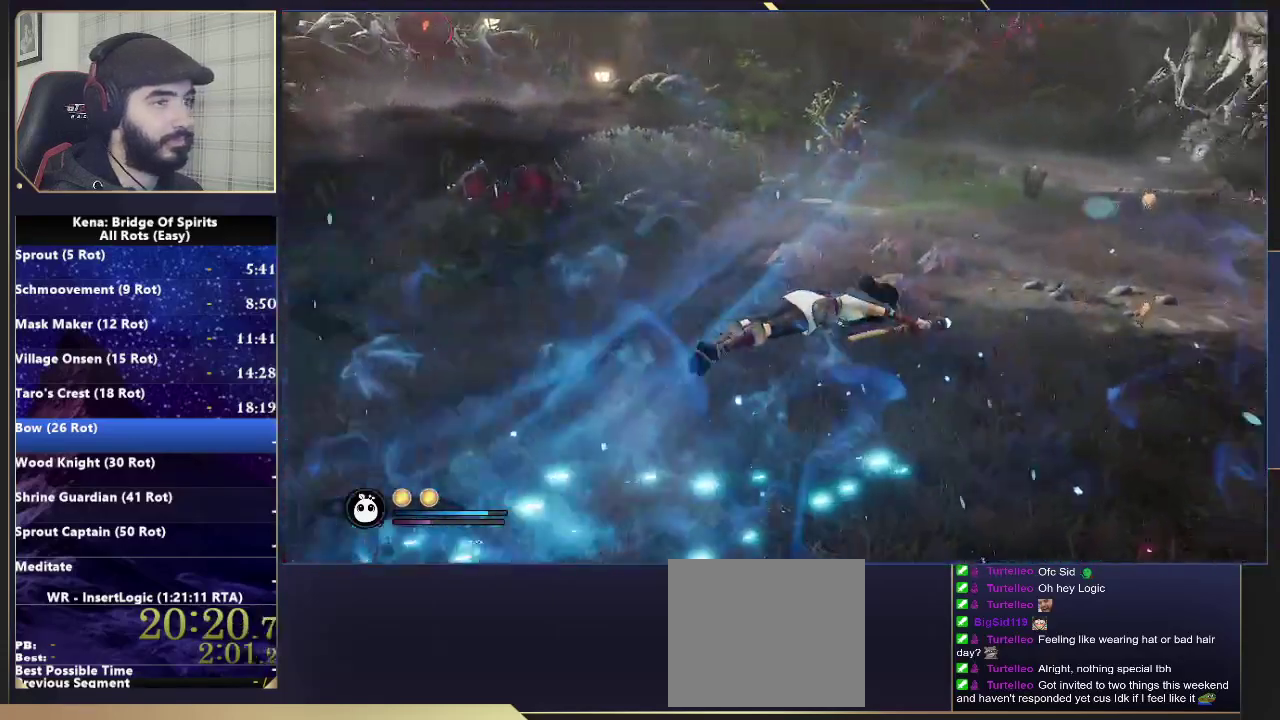
{"buttons": [], "left_stick": "up", "right_stick": "center", "events": [[117, "left_stick", "up"], [150, "right_stick", "center"], [217, "L3", "down"], [350, "right_stick", "right"], [400, "L3", "up"], [450, "right_stick", "center"]]}
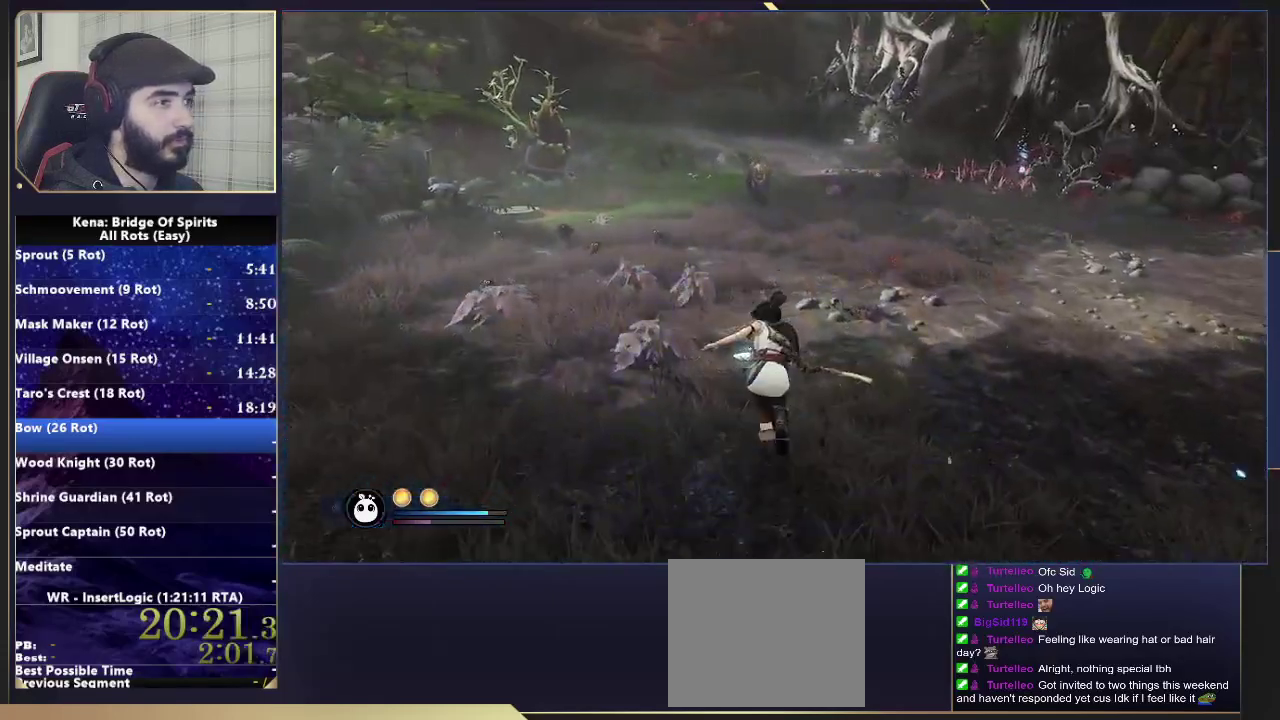
{"buttons": [], "left_stick": "center", "right_stick": "left", "events": [[217, "right_stick", "left"], [317, "left_stick", "center"]]}
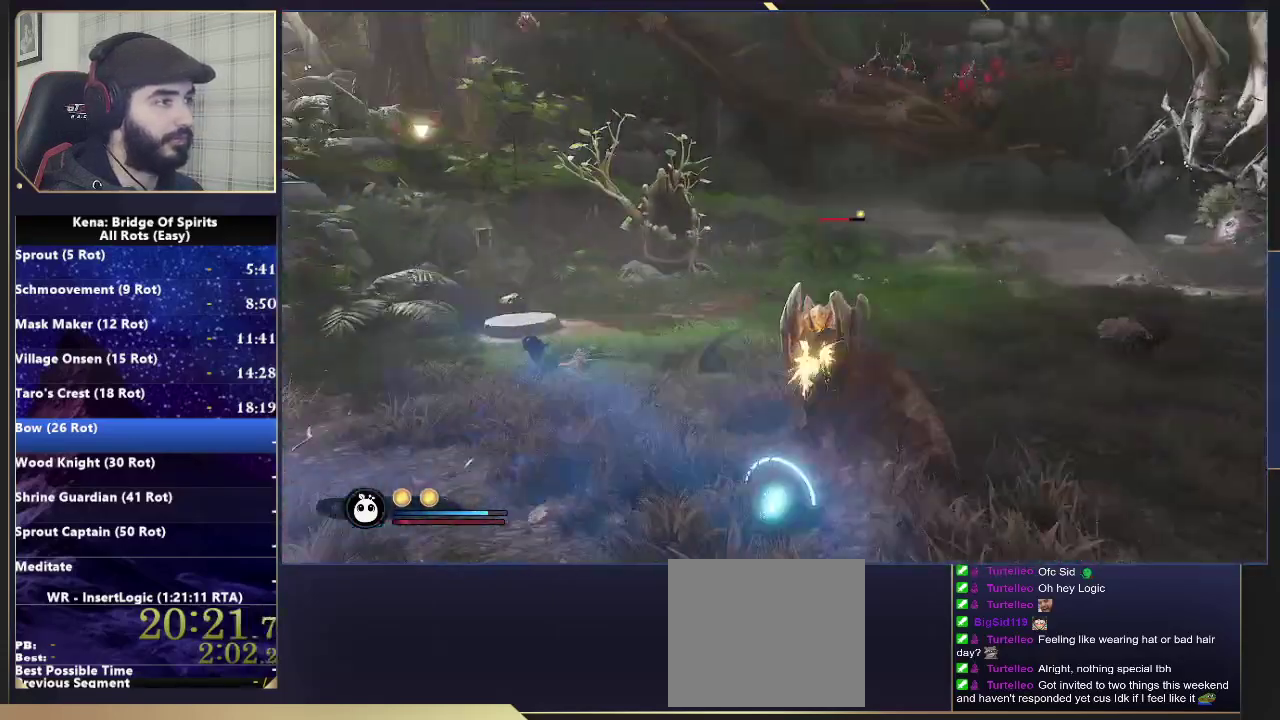
{"buttons": [], "left_stick": "left", "right_stick": "center", "events": [[217, "left_stick", "left"], [267, "right_stick", "center"], [400, "CIRCLE", "down"], [467, "CIRCLE", "up"]]}
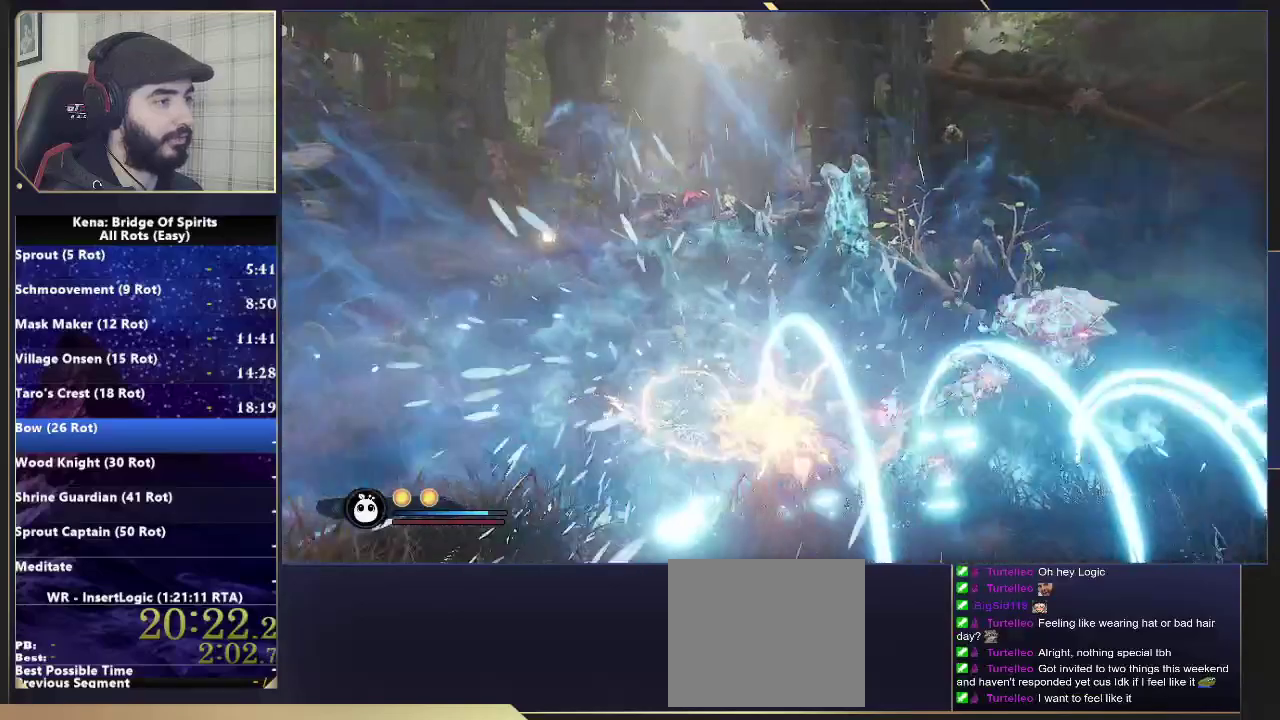
{"buttons": [], "left_stick": "up-left", "right_stick": "center", "events": [[50, "CIRCLE", "down"], [100, "CIRCLE", "up"], [317, "right_stick", "down-left"], [367, "left_stick", "up-left"], [433, "right_stick", "center"]]}
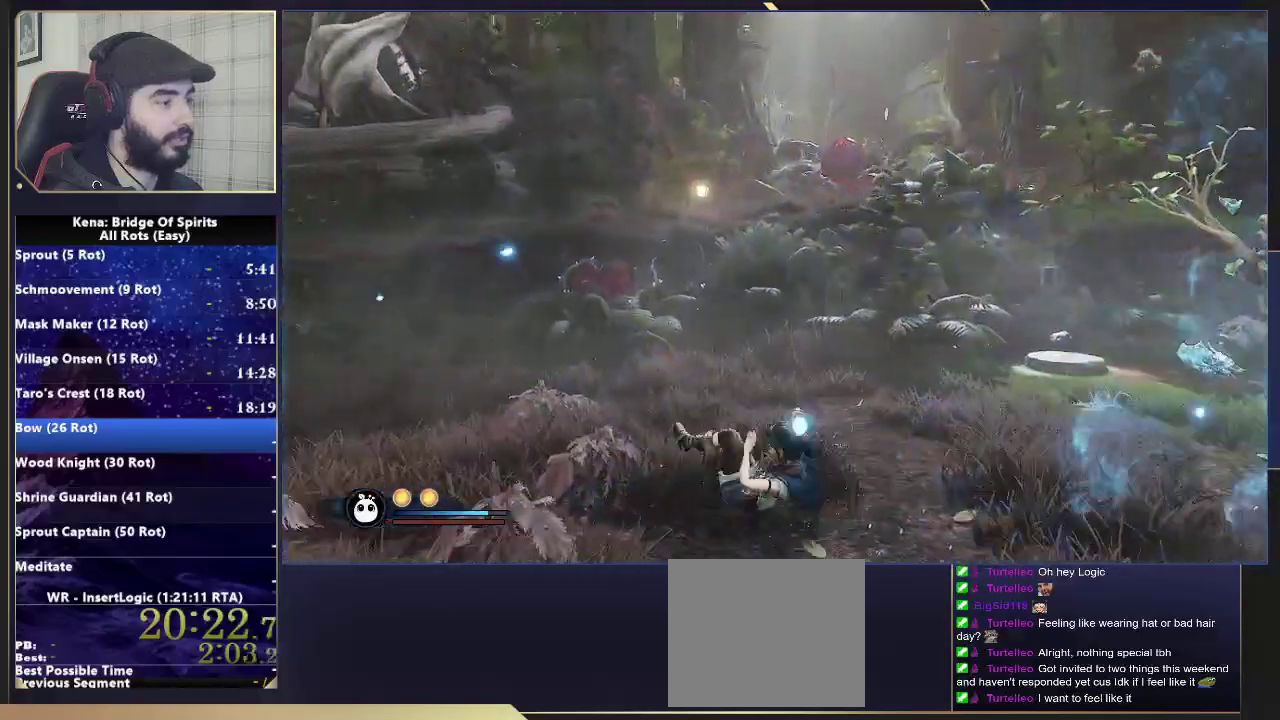
{"buttons": [], "left_stick": "left", "right_stick": "center", "events": [[500, "left_stick", "left"]]}
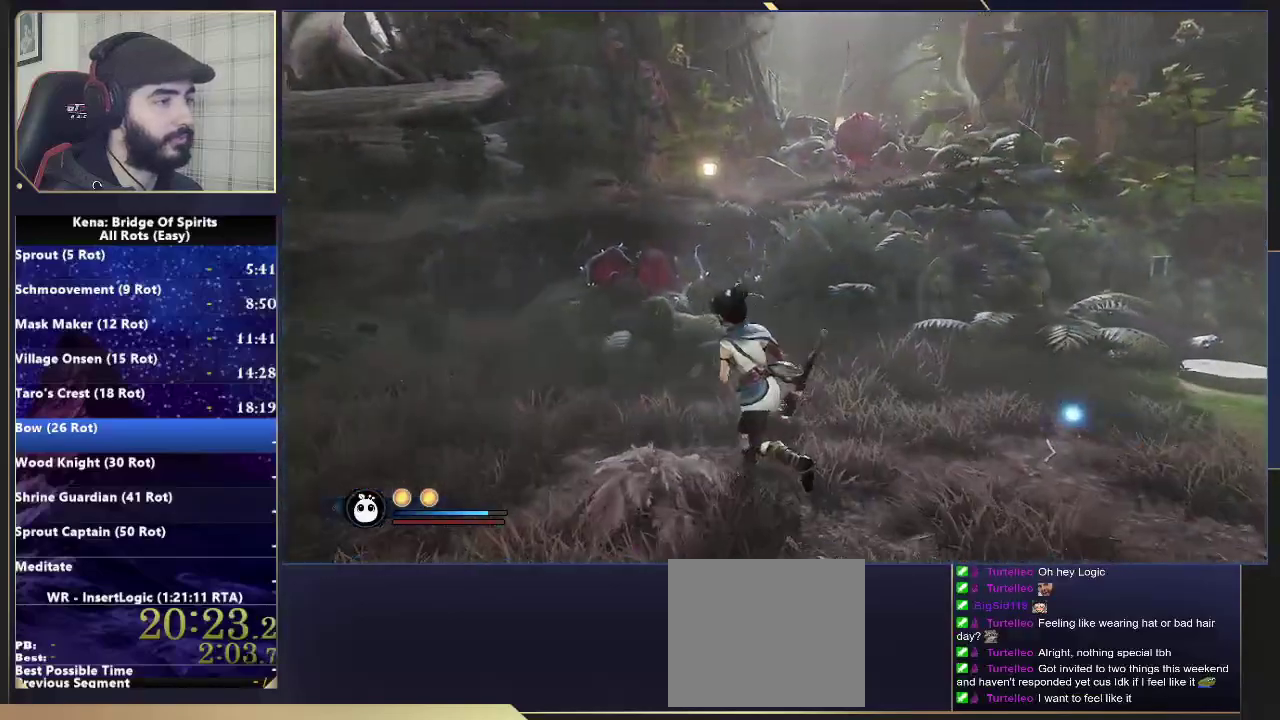
{"buttons": [], "left_stick": "center", "right_stick": "center", "events": [[150, "left_stick", "center"]]}
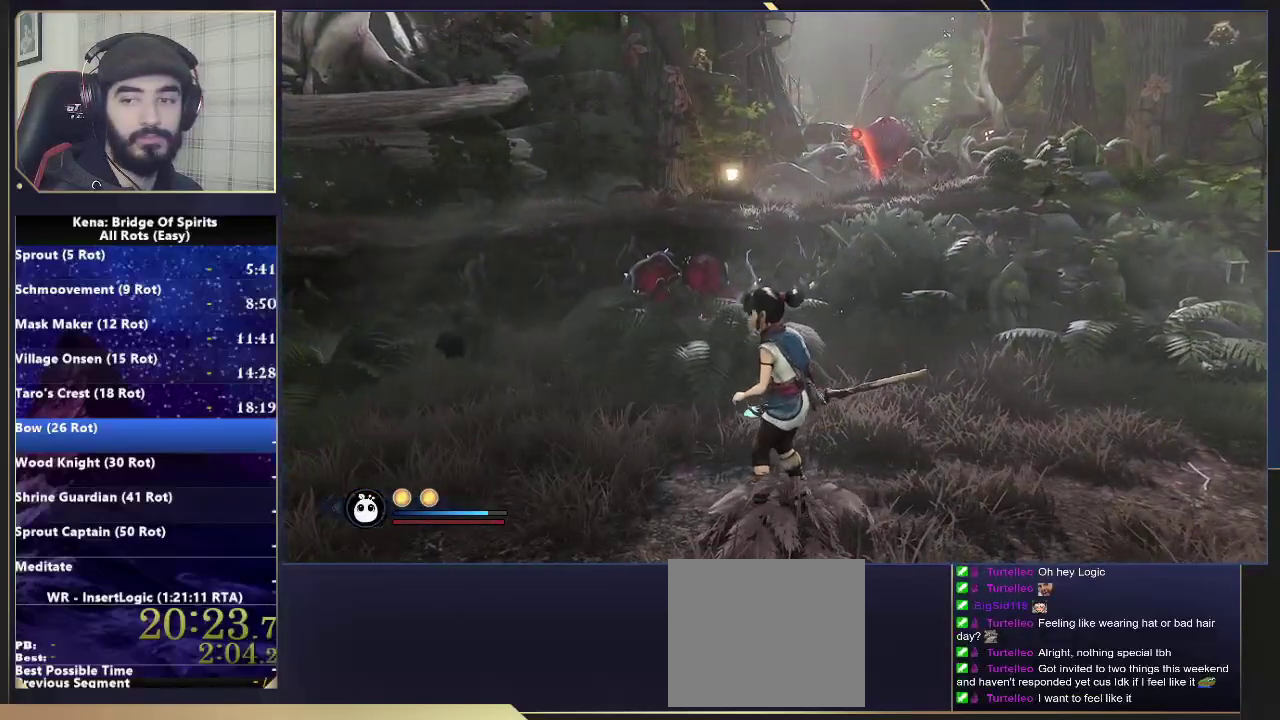
{"buttons": ["R3"], "left_stick": "center", "right_stick": "center", "events": [[467, "R3", "down"]]}
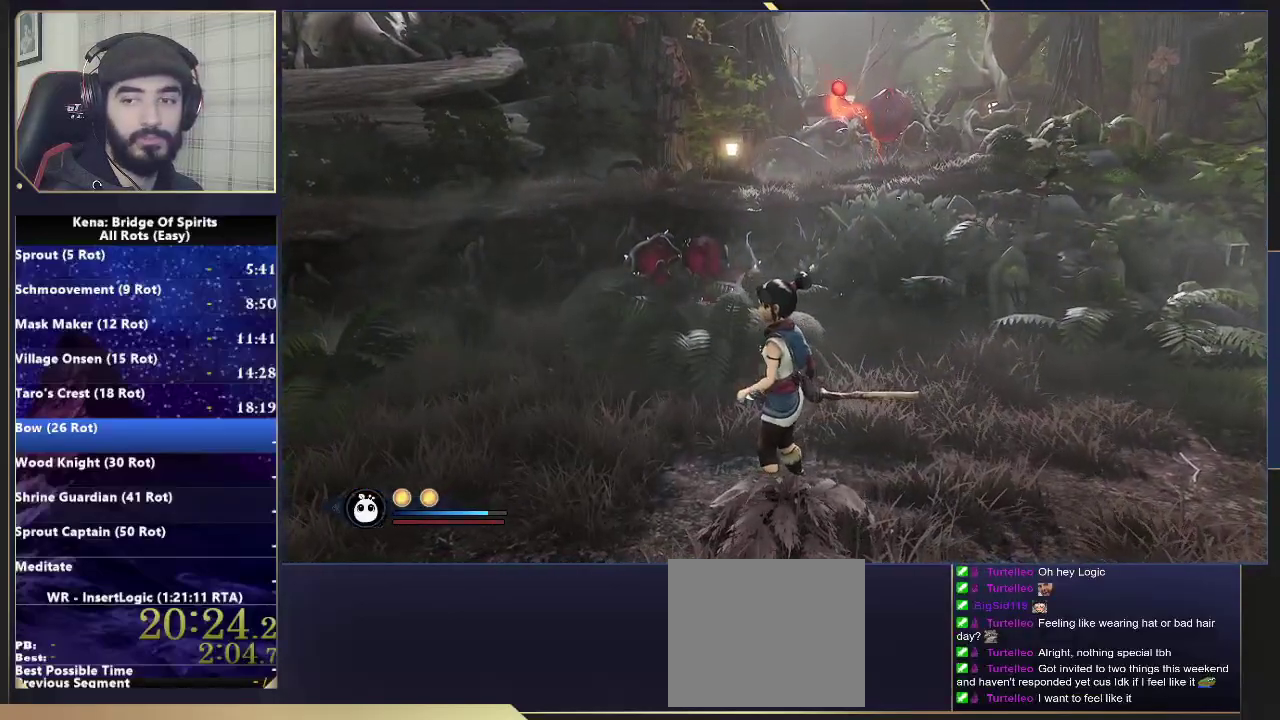
{"buttons": [], "left_stick": "center", "right_stick": "center", "events": [[100, "R3", "up"]]}
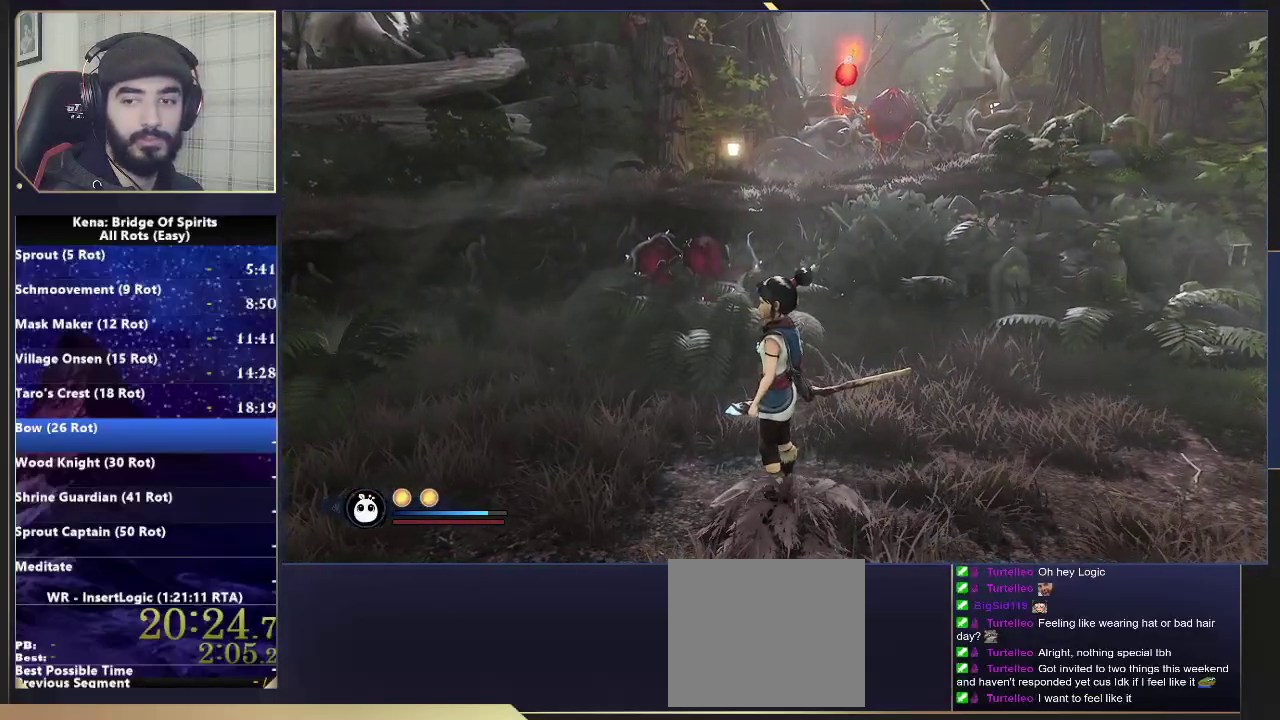
{"buttons": [], "left_stick": "up-left", "right_stick": "center", "events": [[500, "left_stick", "up-left"]]}
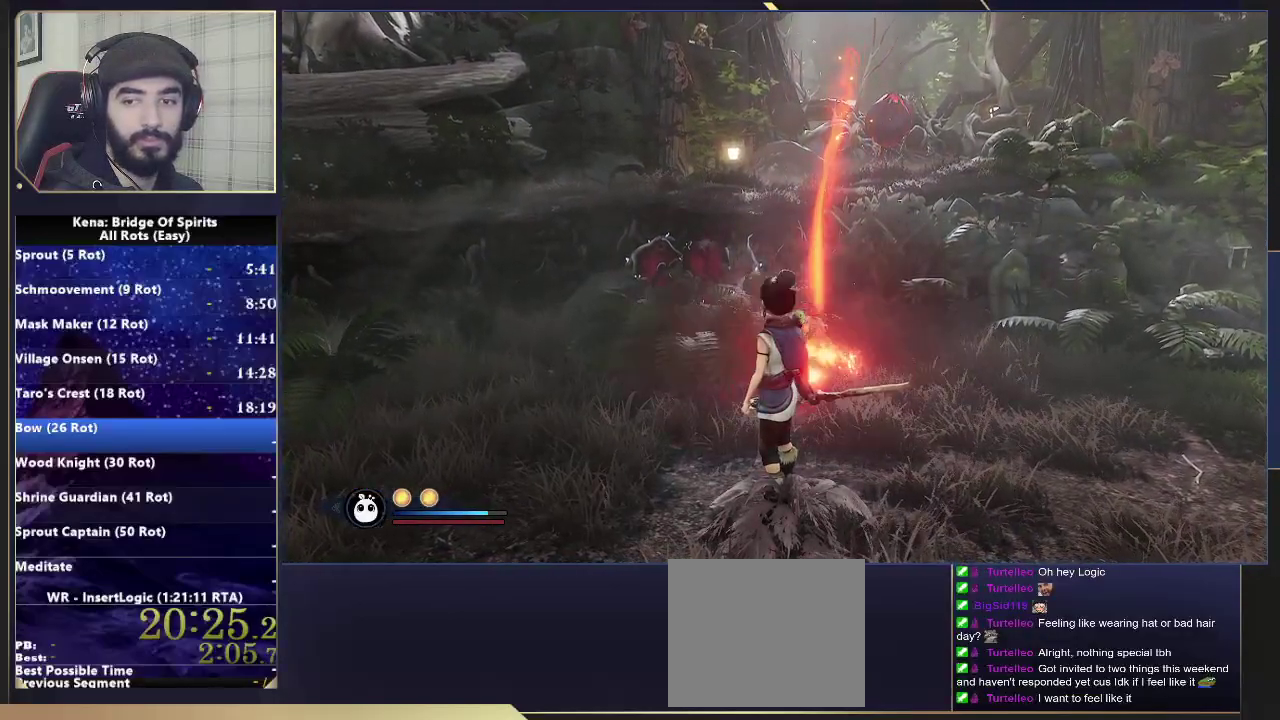
{"buttons": [], "left_stick": "up", "right_stick": "center", "events": [[50, "left_stick", "down-right"], [133, "left_stick", "up-left"], [383, "left_stick", "up"]]}
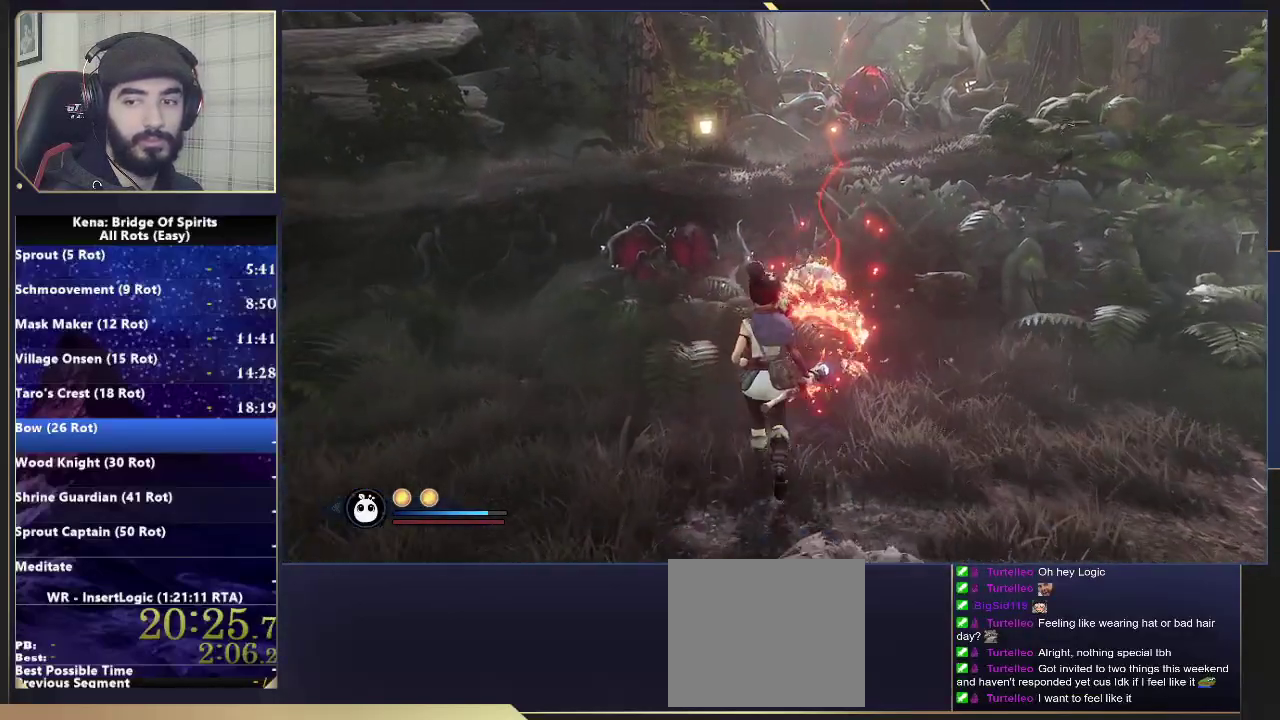
{"buttons": ["R2"], "left_stick": "center", "right_stick": "center", "events": [[283, "R2", "down"], [383, "left_stick", "center"]]}
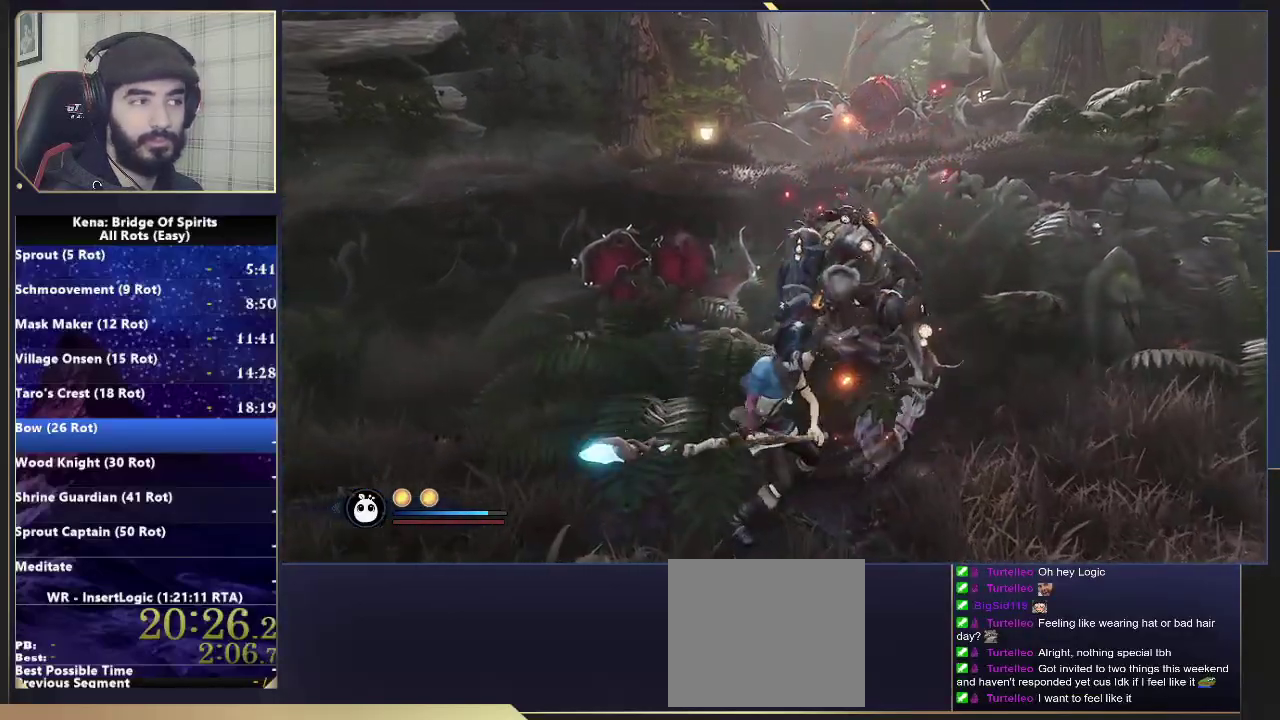
{"buttons": ["R2"], "left_stick": "center", "right_stick": "center", "events": []}
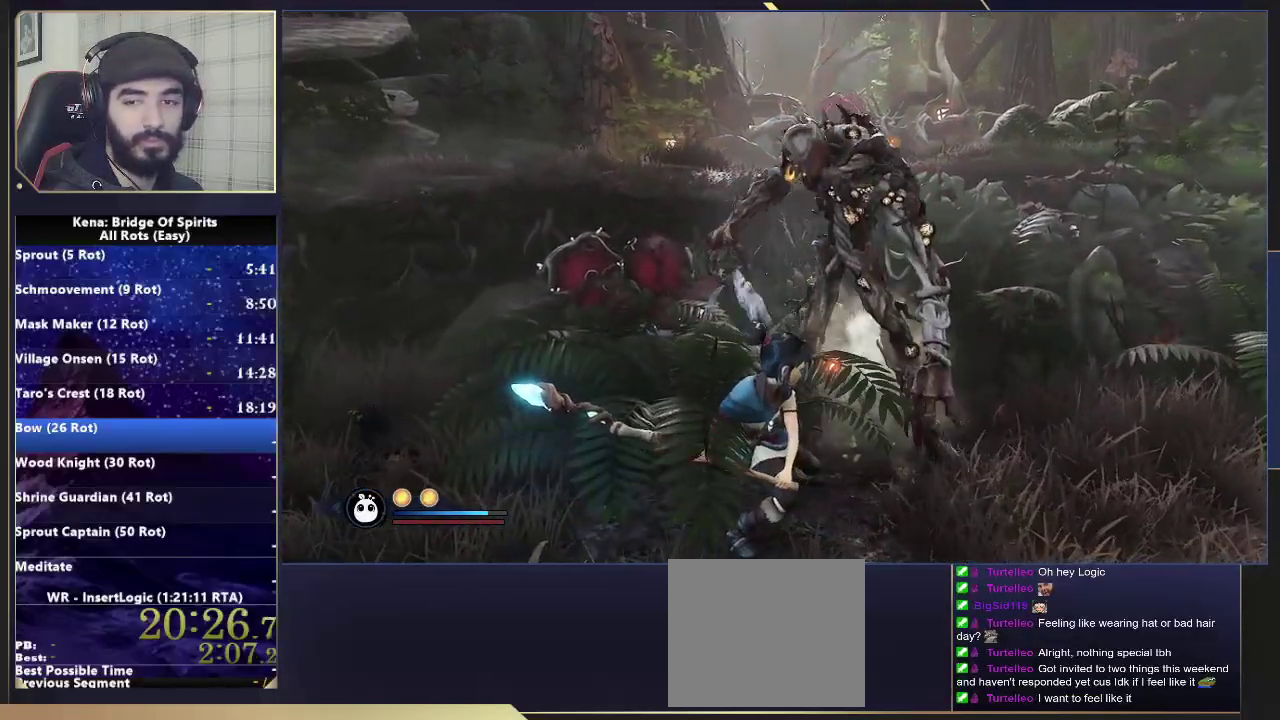
{"buttons": [], "left_stick": "center", "right_stick": "center", "events": [[450, "R2", "up"]]}
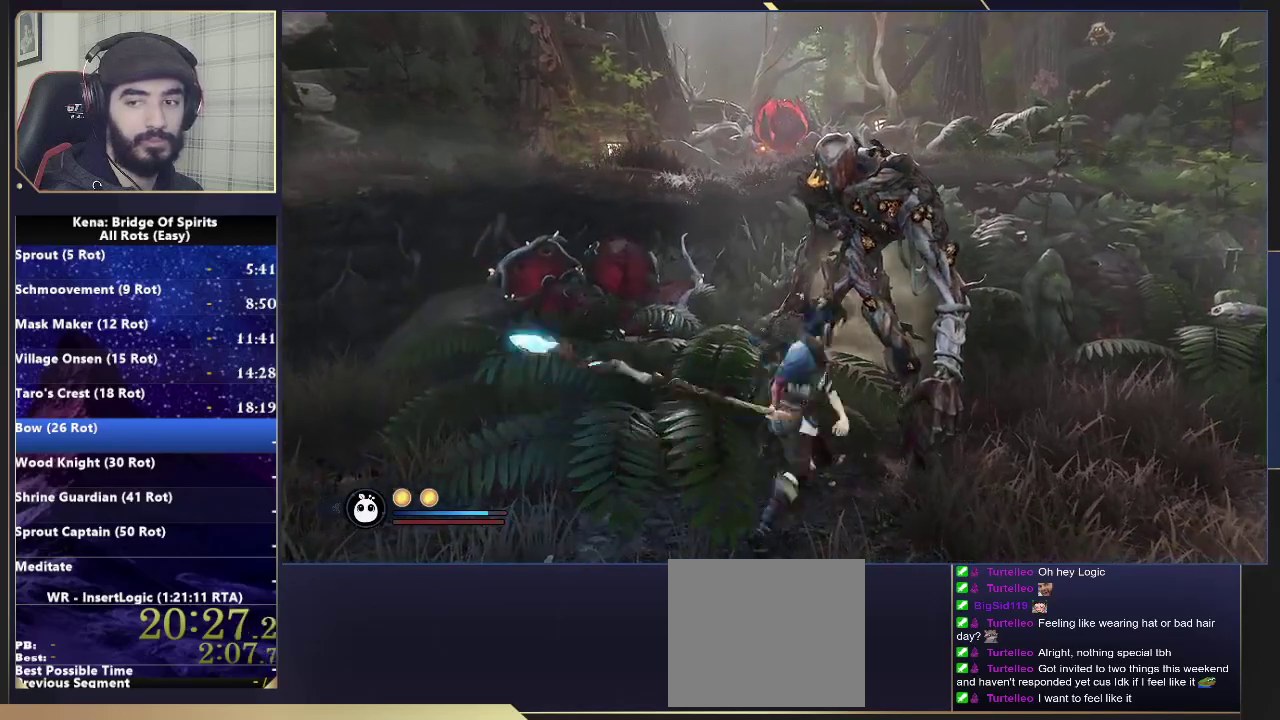
{"buttons": [], "left_stick": "center", "right_stick": "up-right", "events": [[367, "right_stick", "up-right"]]}
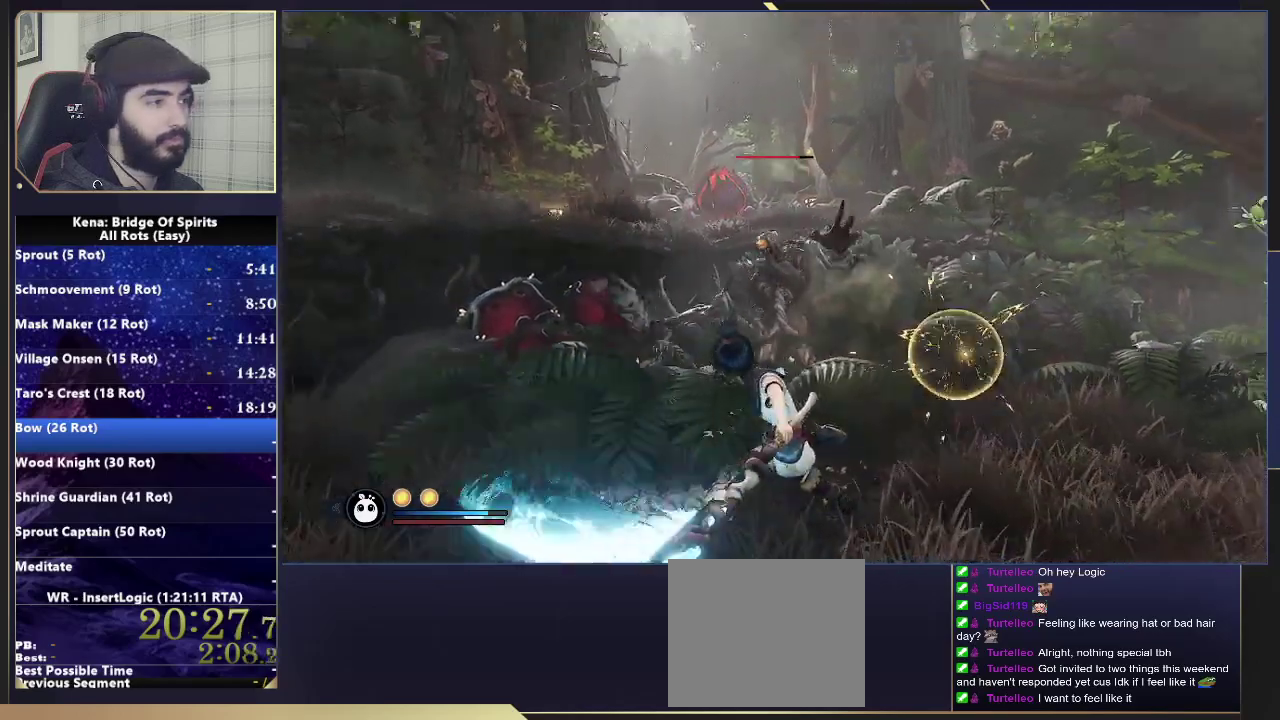
{"buttons": ["R2"], "left_stick": "up-right", "right_stick": "center", "events": [[17, "L2", "down"], [50, "right_stick", "center"], [100, "SQUARE", "down"], [167, "SQUARE", "up"], [217, "SQUARE", "down"], [283, "SQUARE", "up"], [283, "left_stick", "up-right"], [300, "L2", "up"], [300, "right_stick", "down-left"], [450, "R2", "down"], [467, "right_stick", "center"]]}
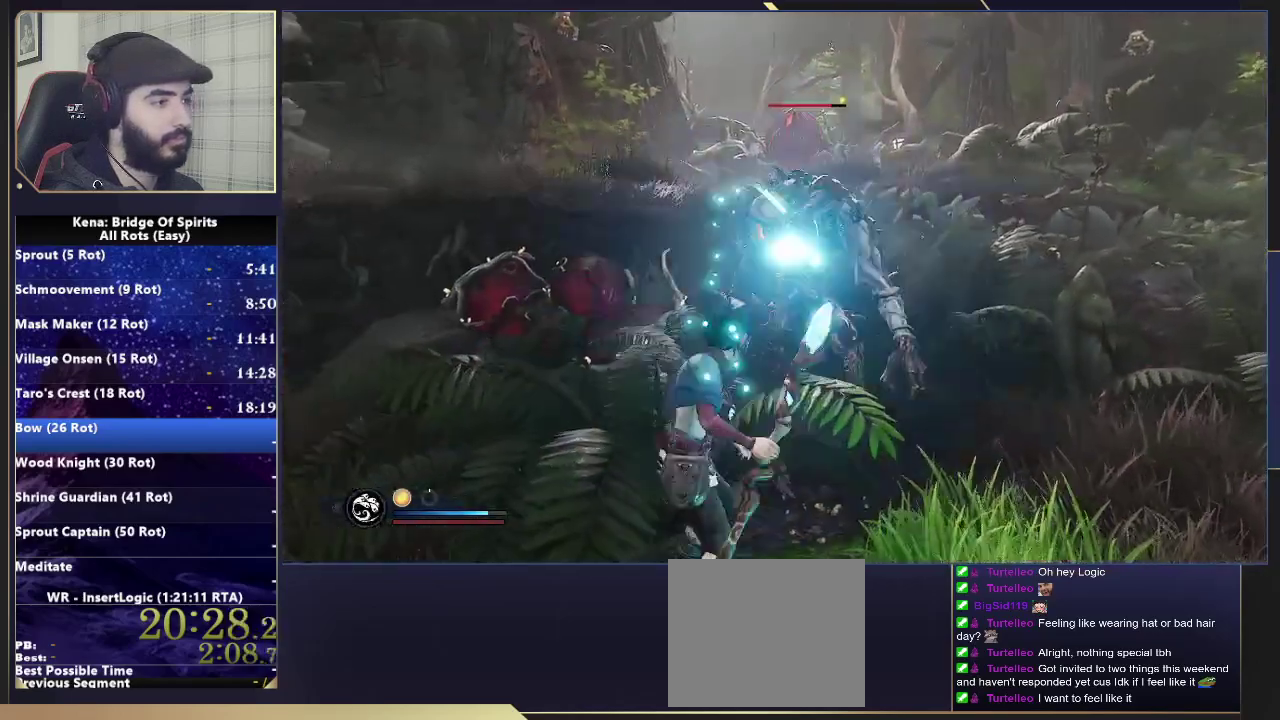
{"buttons": ["R2"], "left_stick": "center", "right_stick": "center", "events": [[383, "left_stick", "center"]]}
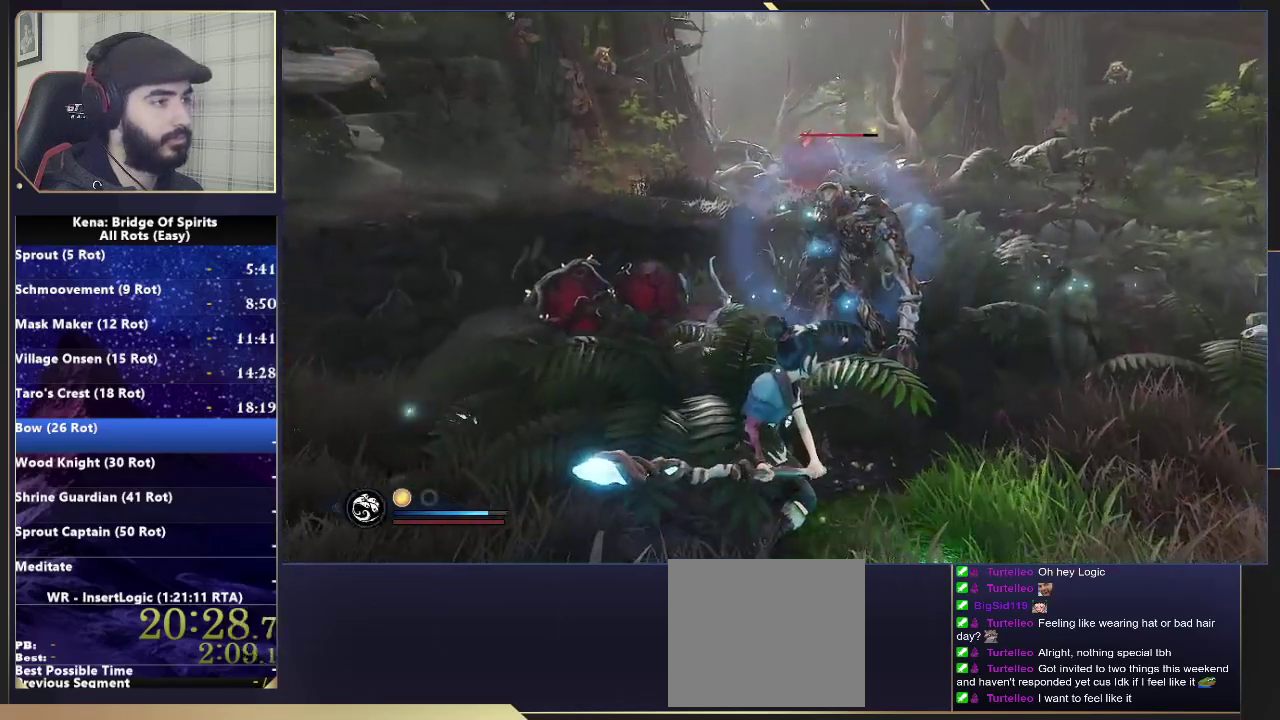
{"buttons": ["R2"], "left_stick": "center", "right_stick": "center", "events": []}
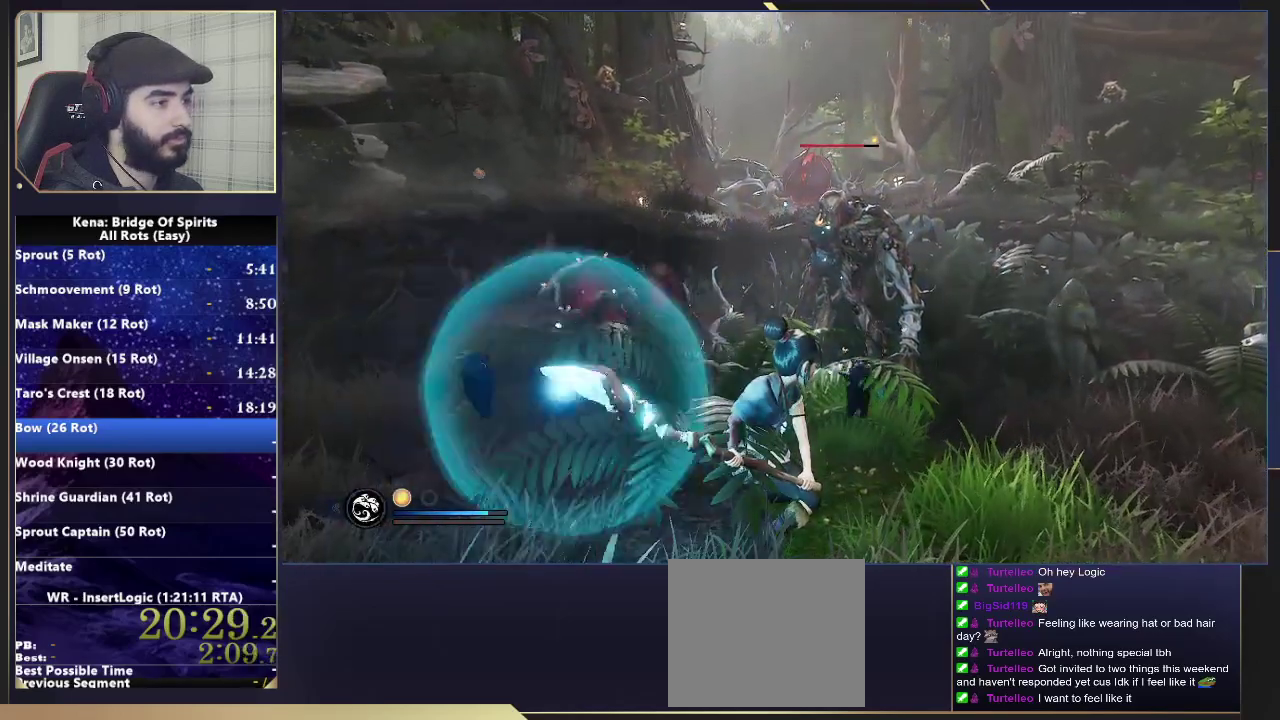
{"buttons": [], "left_stick": "center", "right_stick": "center", "events": [[50, "R2", "up"], [167, "right_stick", "right"], [333, "right_stick", "center"]]}
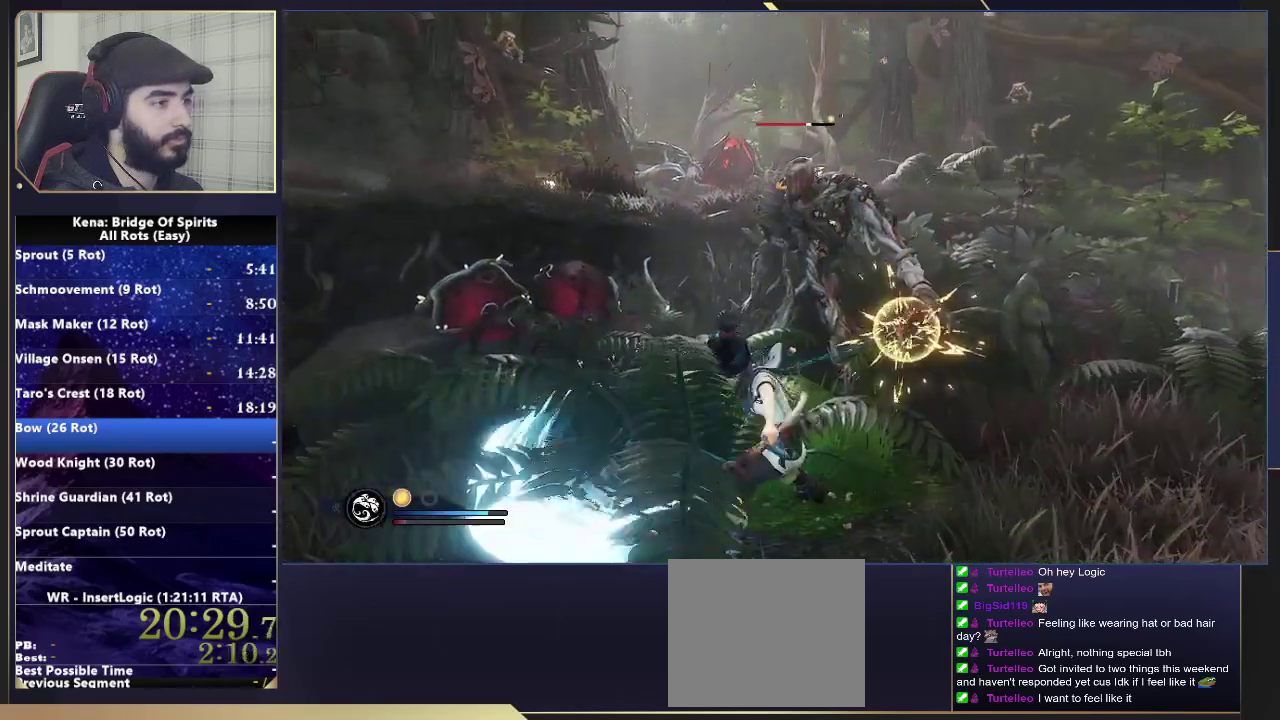
{"buttons": ["R2"], "left_stick": "center", "right_stick": "center", "events": [[83, "R2", "down"]]}
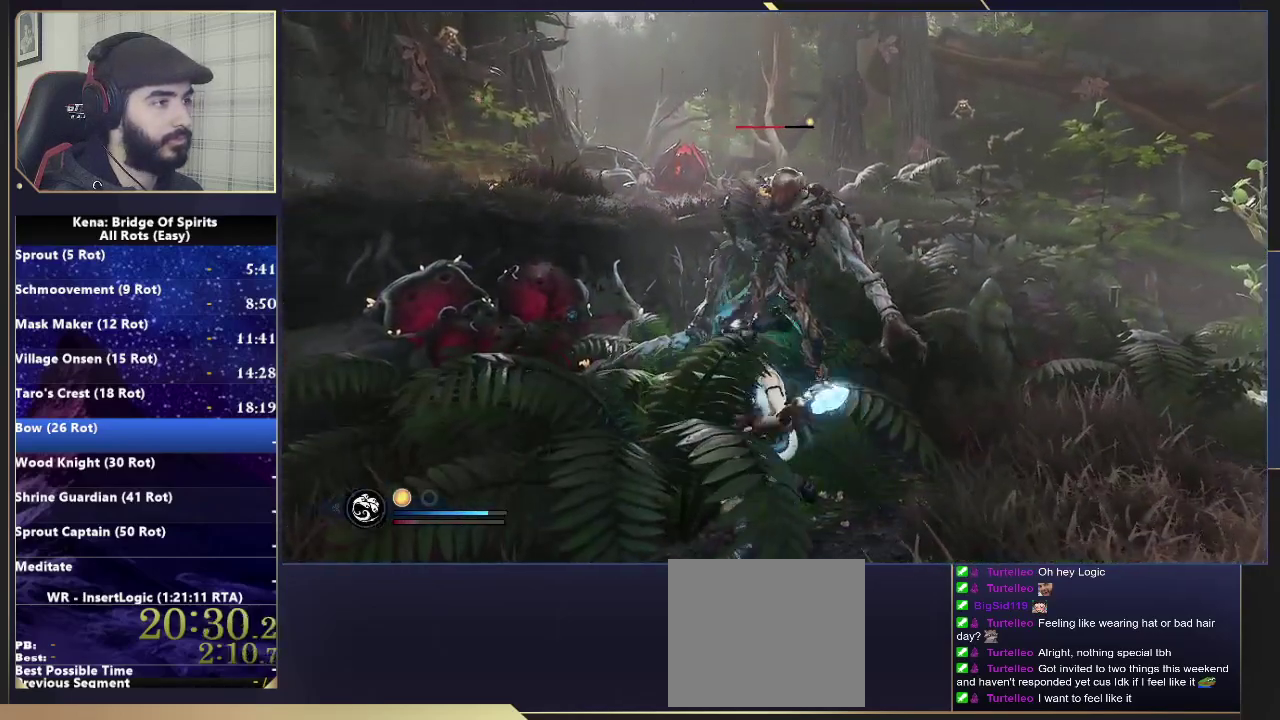
{"buttons": ["R2"], "left_stick": "center", "right_stick": "center", "events": []}
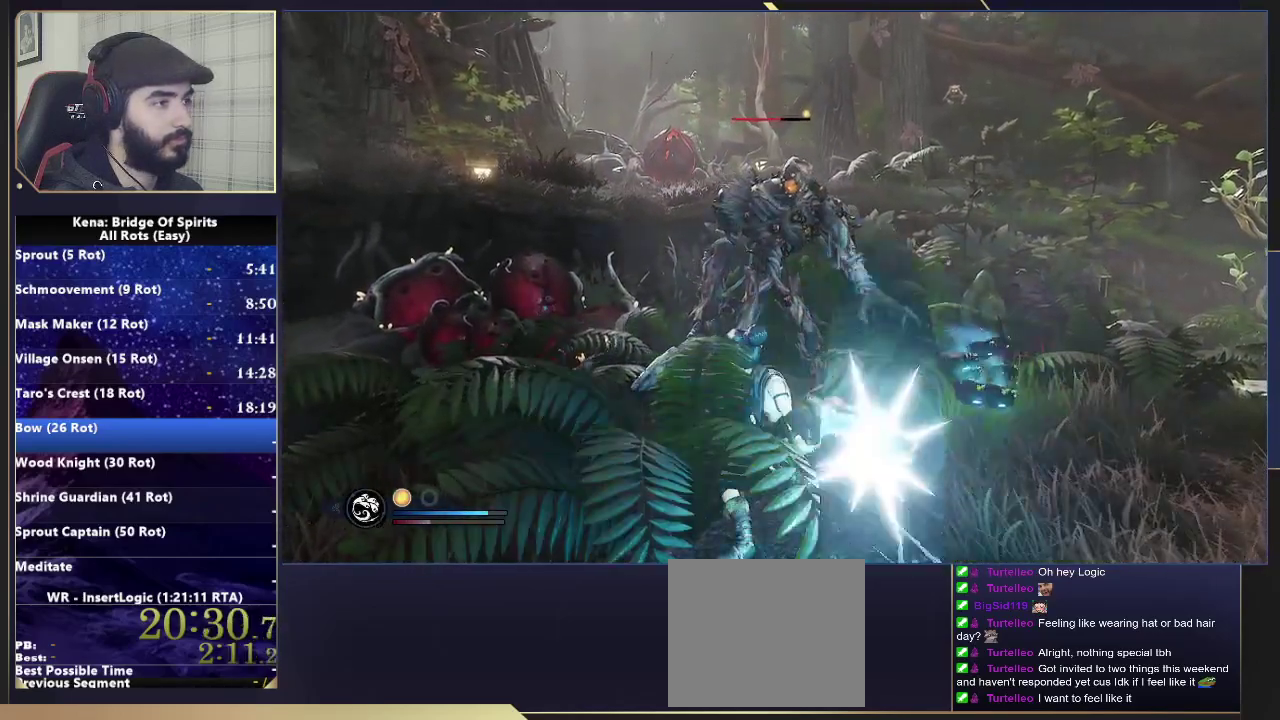
{"buttons": [], "left_stick": "center", "right_stick": "center", "events": [[117, "R2", "up"], [233, "right_stick", "down-left"], [350, "right_stick", "center"]]}
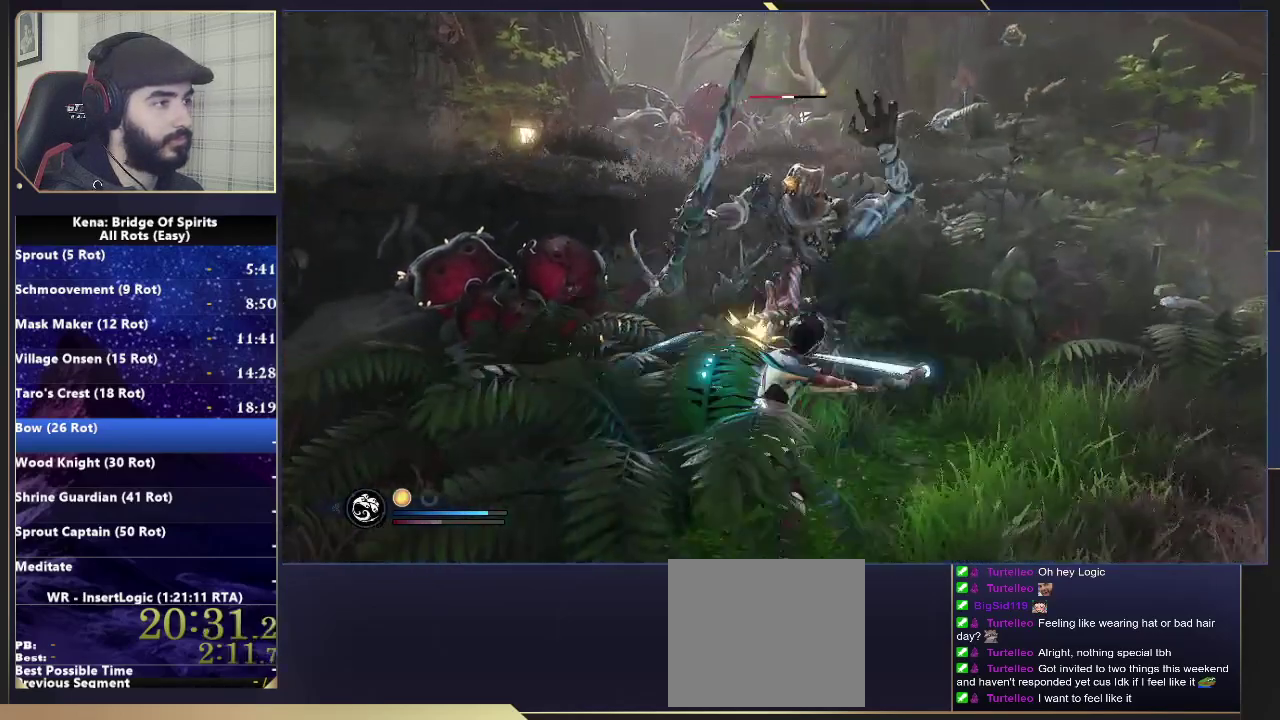
{"buttons": [], "left_stick": "center", "right_stick": "center", "events": []}
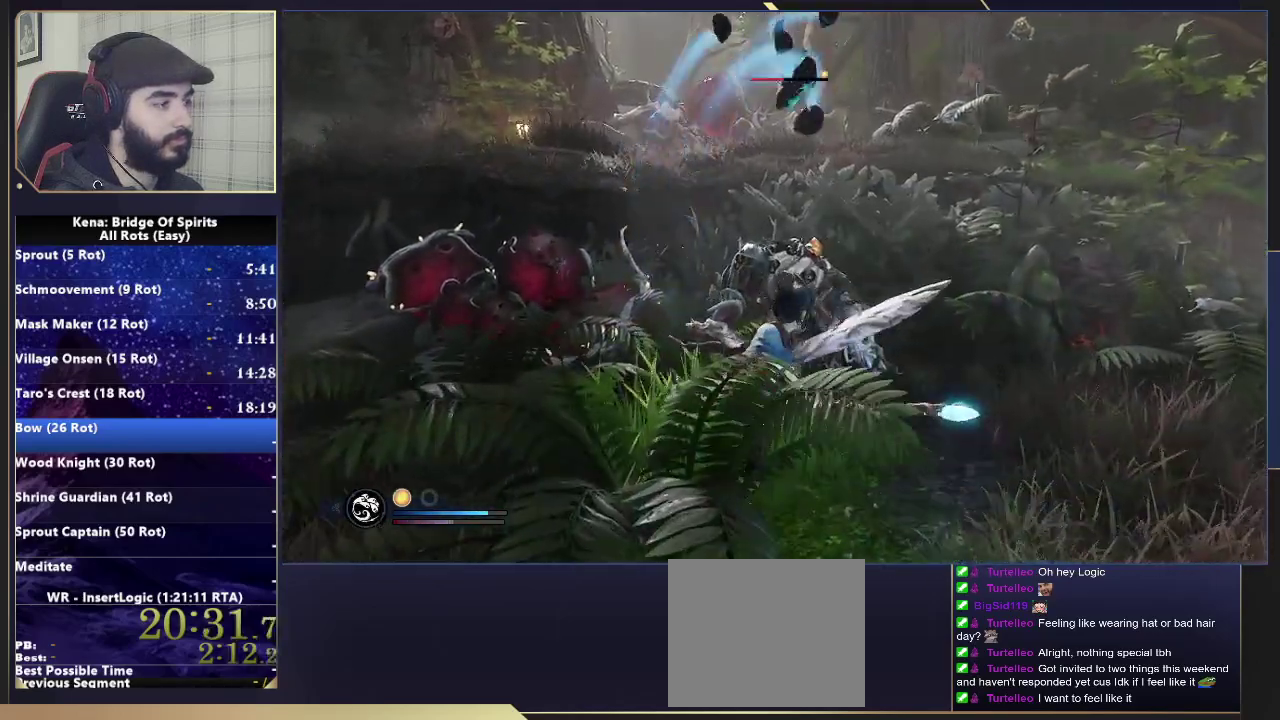
{"buttons": [], "left_stick": "center", "right_stick": "center", "events": []}
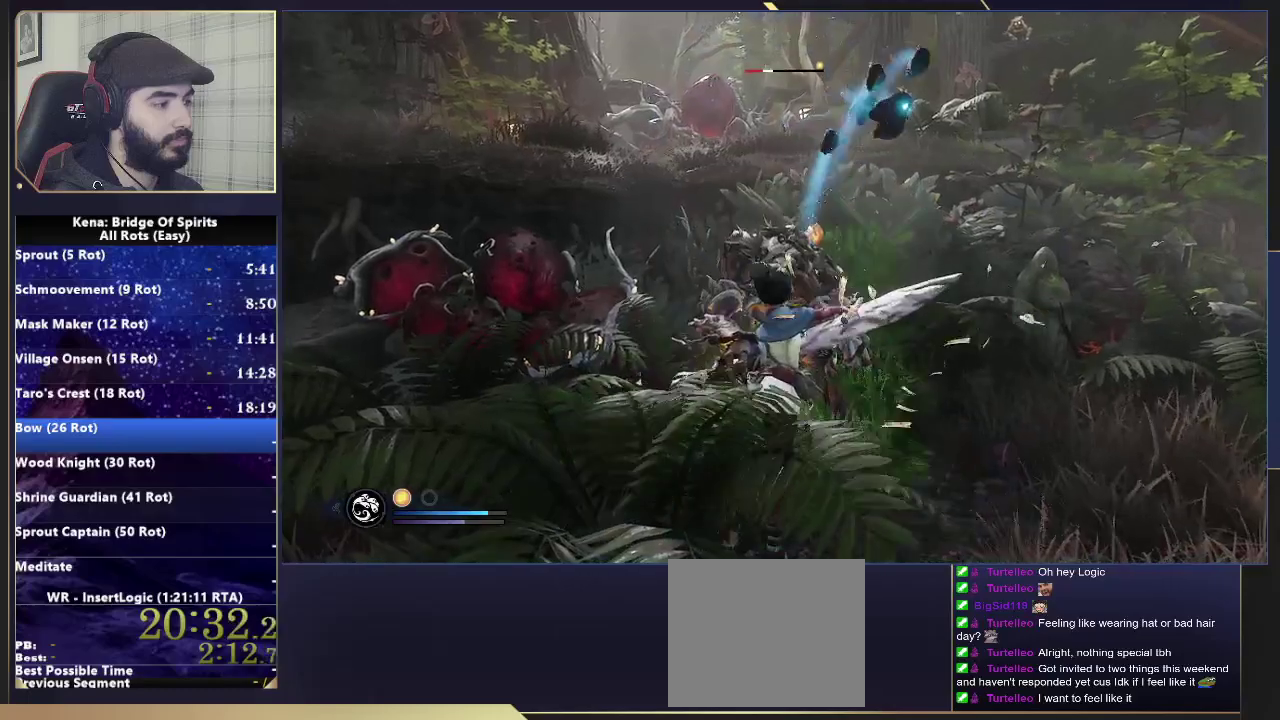
{"buttons": [], "left_stick": "center", "right_stick": "center", "events": []}
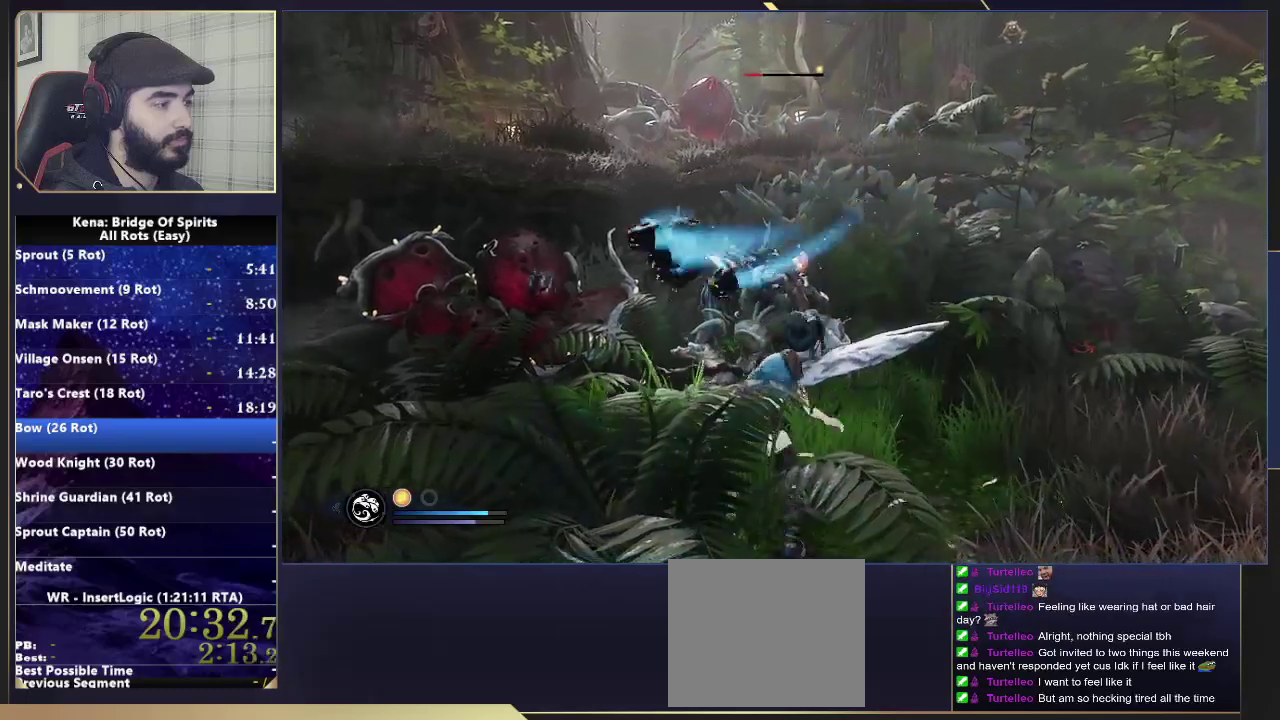
{"buttons": [], "left_stick": "center", "right_stick": "center", "events": []}
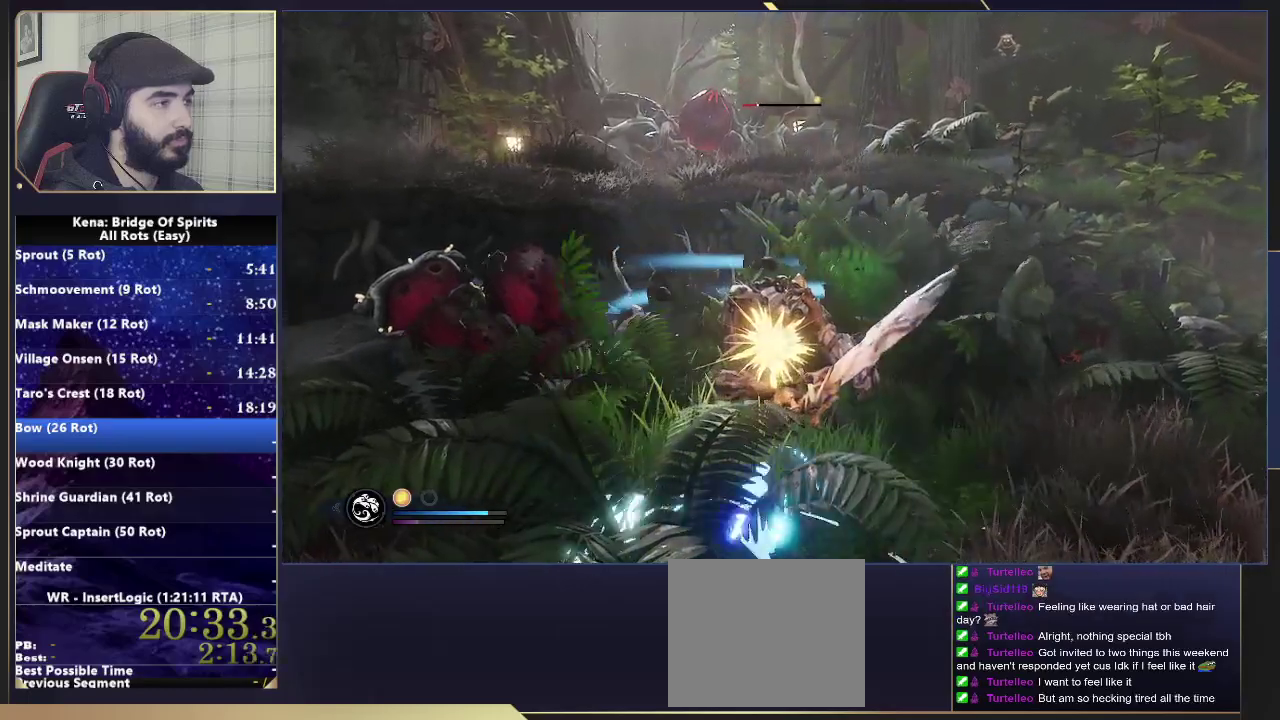
{"buttons": [], "left_stick": "up", "right_stick": "center", "events": [[433, "left_stick", "up"]]}
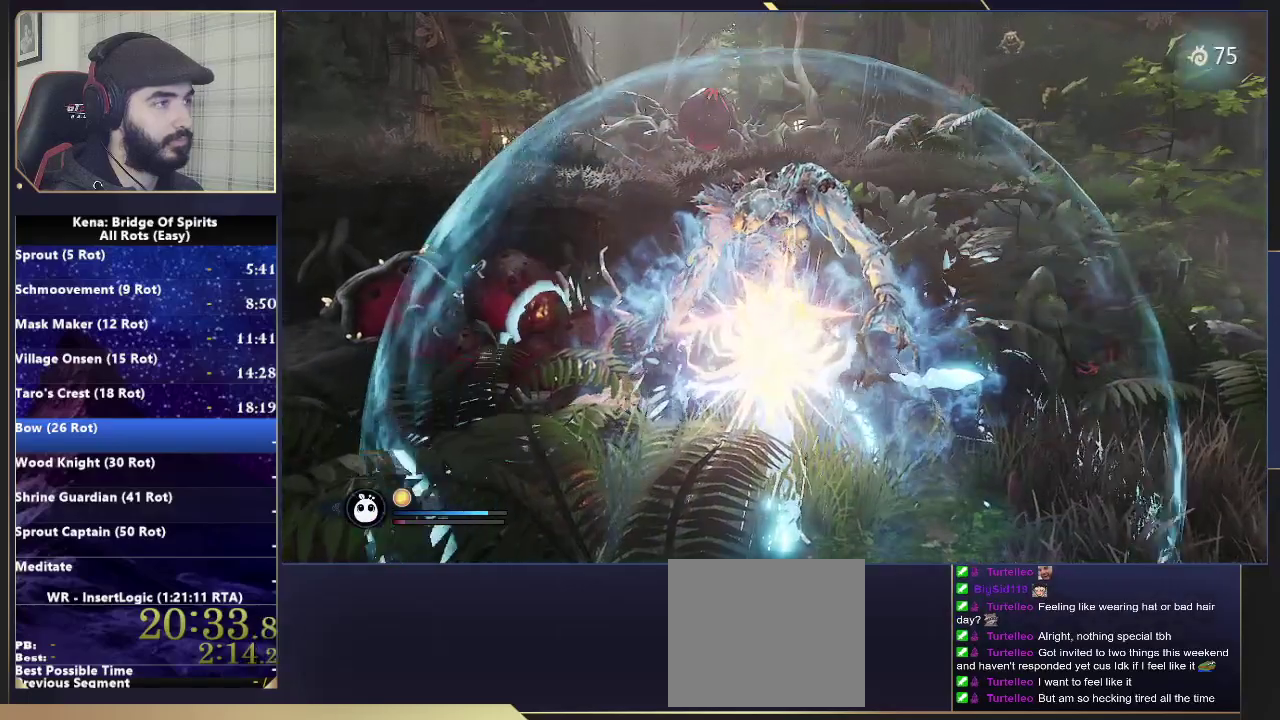
{"buttons": [], "left_stick": "up", "right_stick": "center", "events": []}